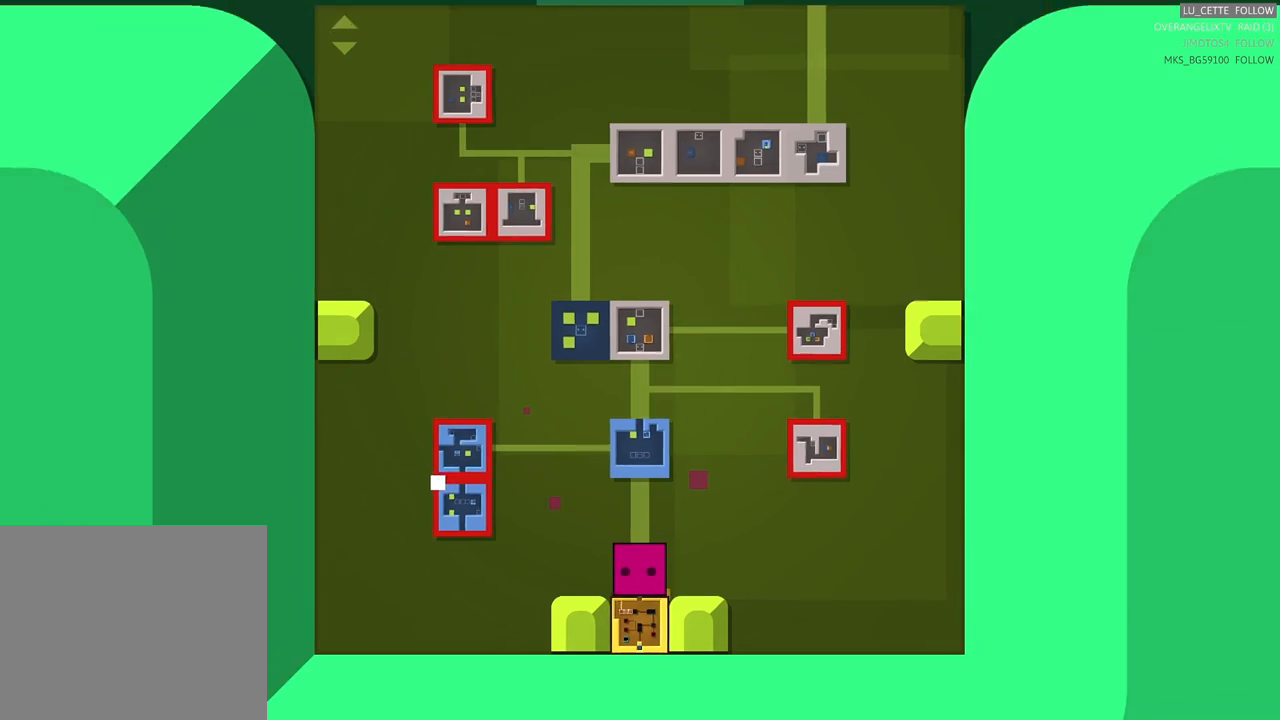
Gameplay with a controller (Xbox layout); each line is a JSON object with the inputs held at the frame after it (dt_ms = milliseconds from this image to that frame). "events" lists button and stick changes between this image and that frame as [ms after this image, input, new state], when the widget could be followed in between. Not read: L3 R3 right_stick.
{"dt_ms": 500, "buttons": [], "left_stick": "center", "events": [[33, "L2", "down"], [100, "L2", "up"], [167, "left_stick", "center"]]}
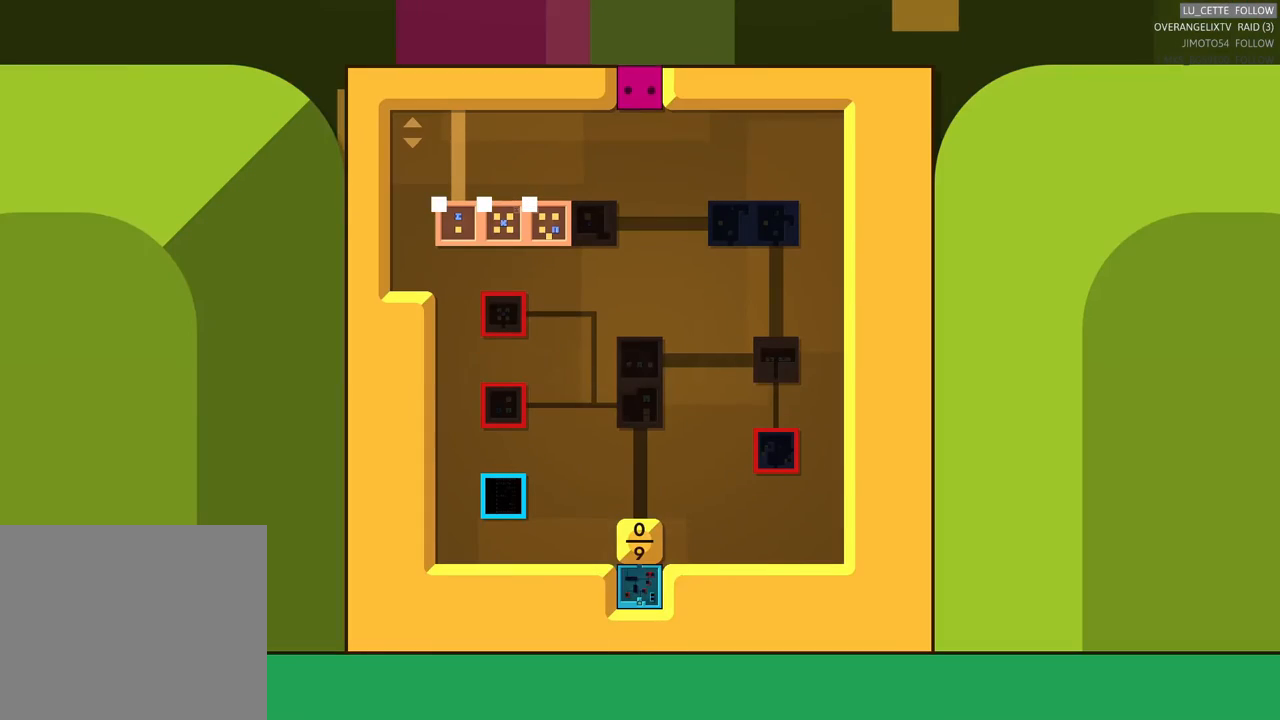
{"dt_ms": 500, "buttons": [], "left_stick": "center", "events": []}
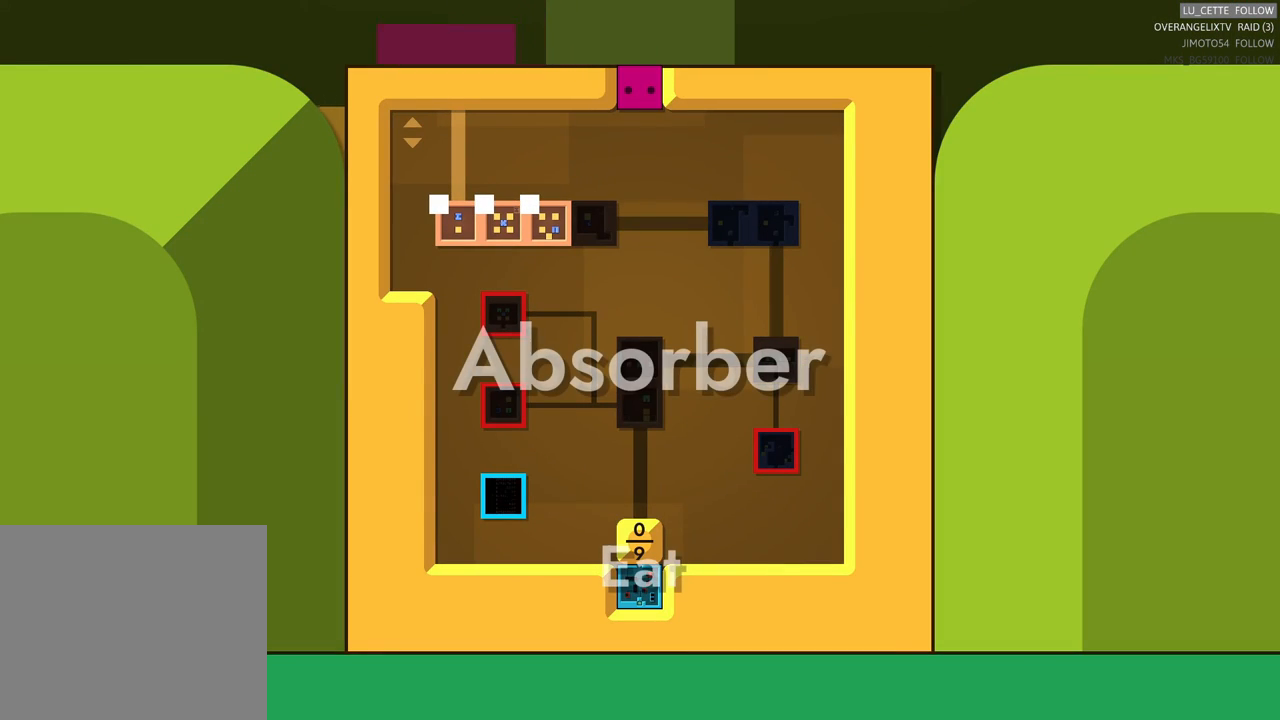
{"dt_ms": 500, "buttons": [], "left_stick": "center", "events": []}
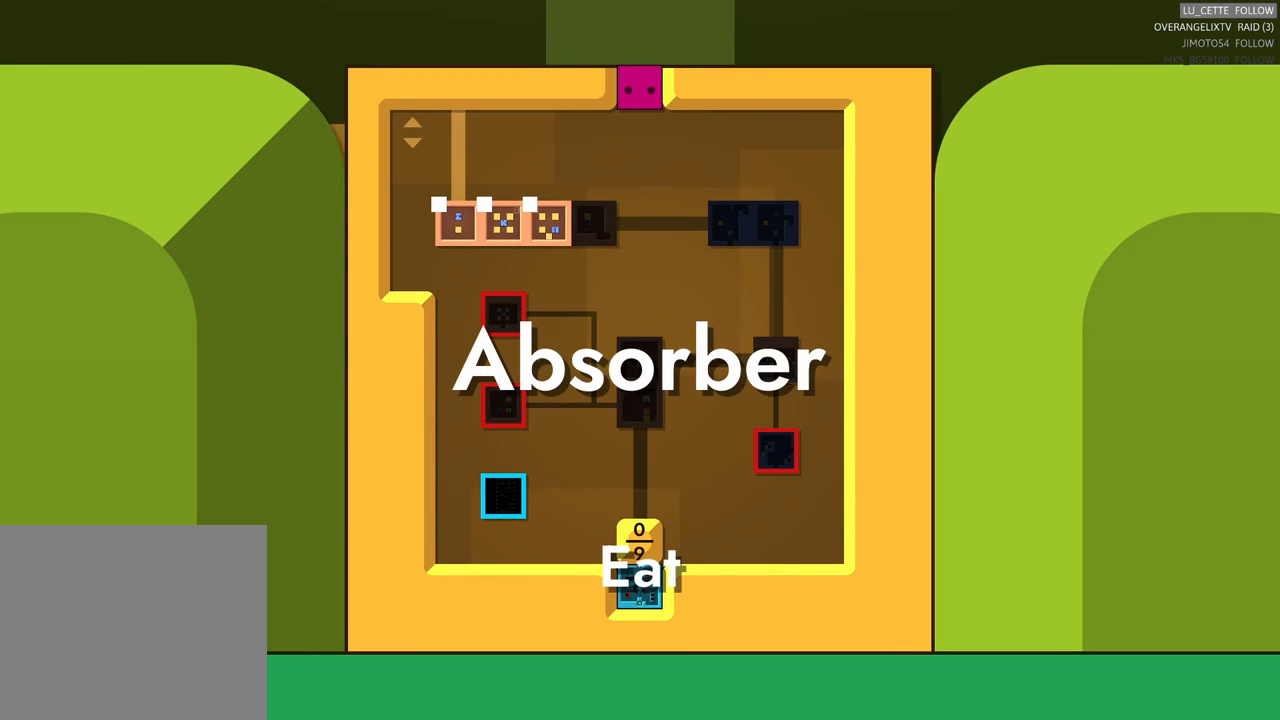
{"dt_ms": 500, "buttons": [], "left_stick": "center", "events": []}
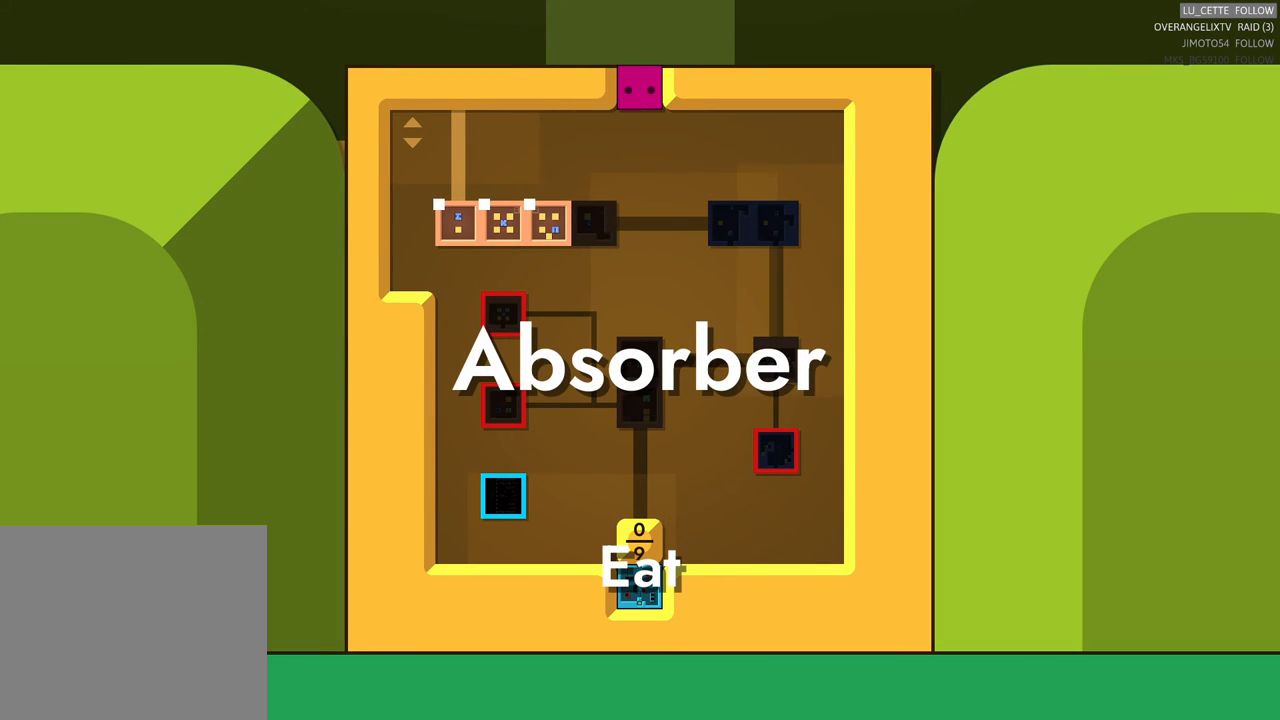
{"dt_ms": 500, "buttons": [], "left_stick": "center", "events": []}
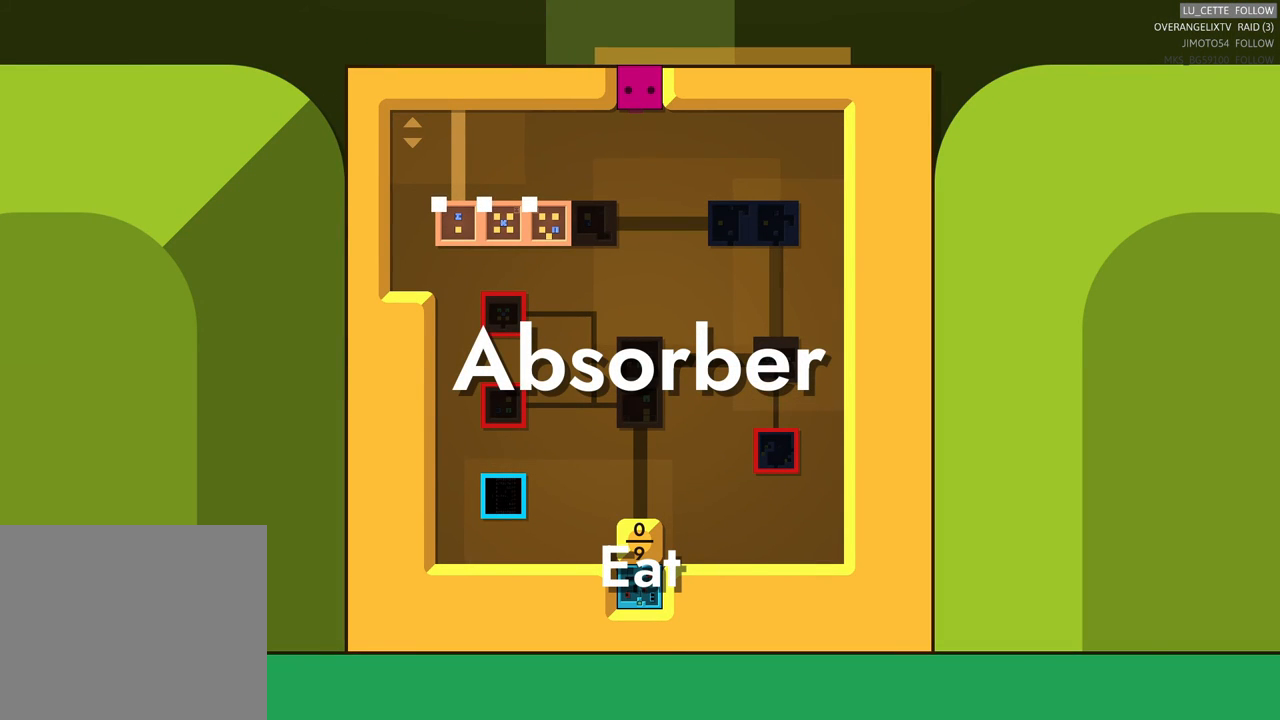
{"dt_ms": 500, "buttons": [], "left_stick": "center", "events": []}
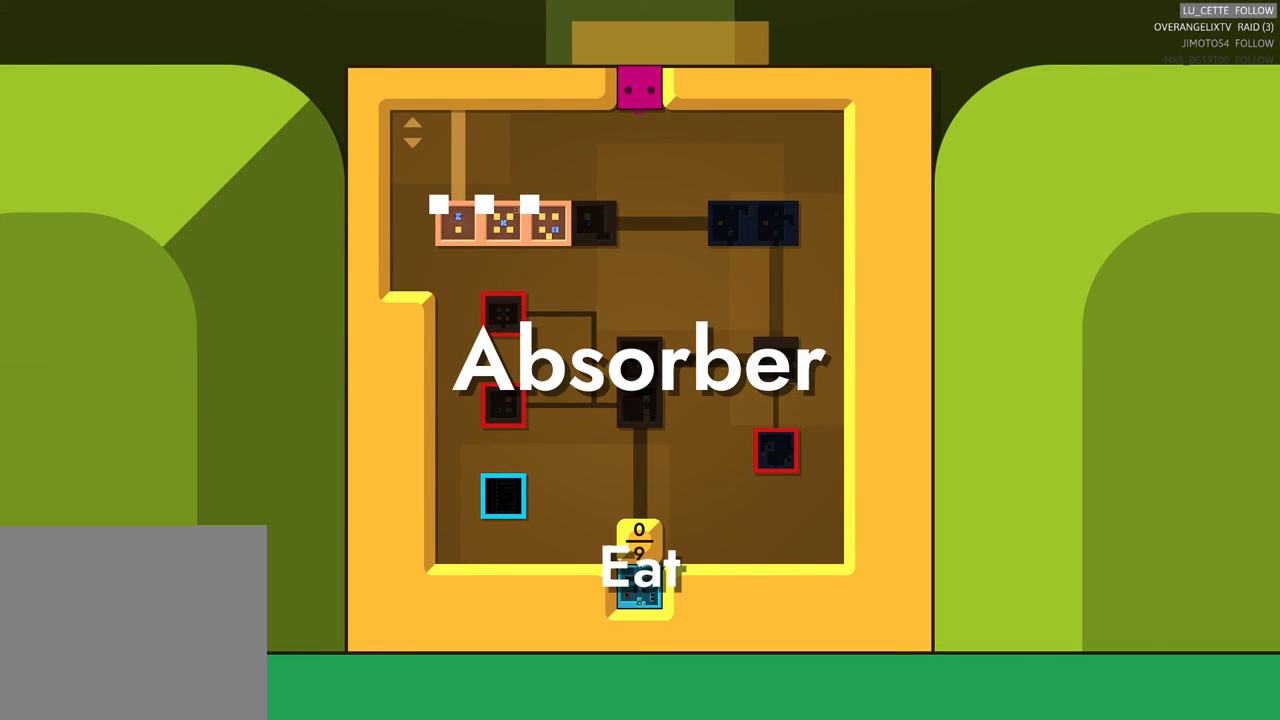
{"dt_ms": 500, "buttons": [], "left_stick": "center", "events": []}
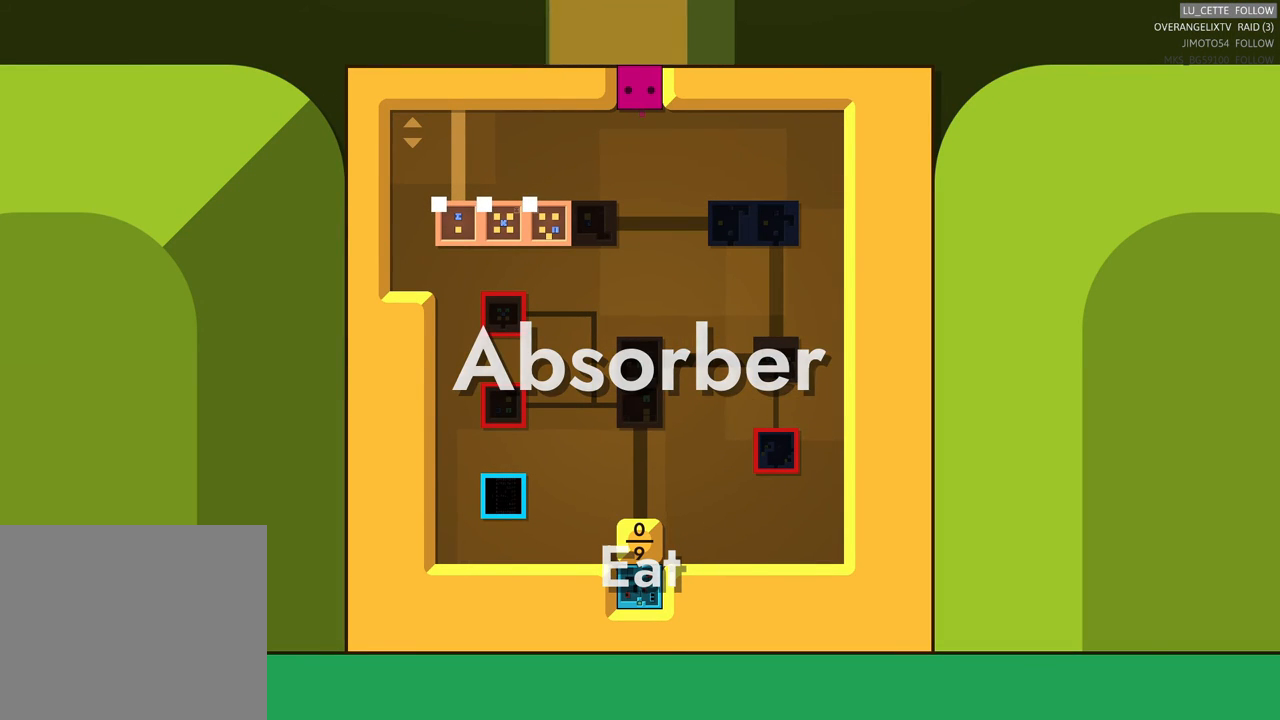
{"dt_ms": 500, "buttons": [], "left_stick": "center", "events": []}
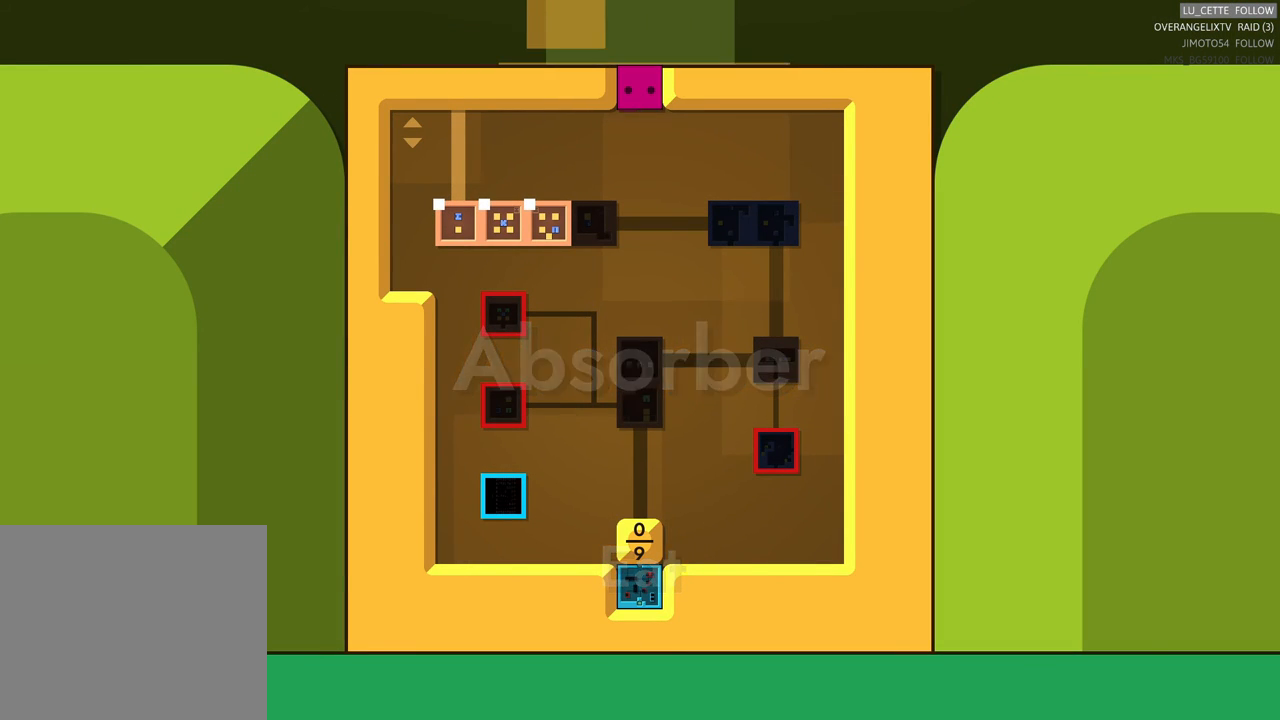
{"dt_ms": 500, "buttons": [], "left_stick": "center", "events": []}
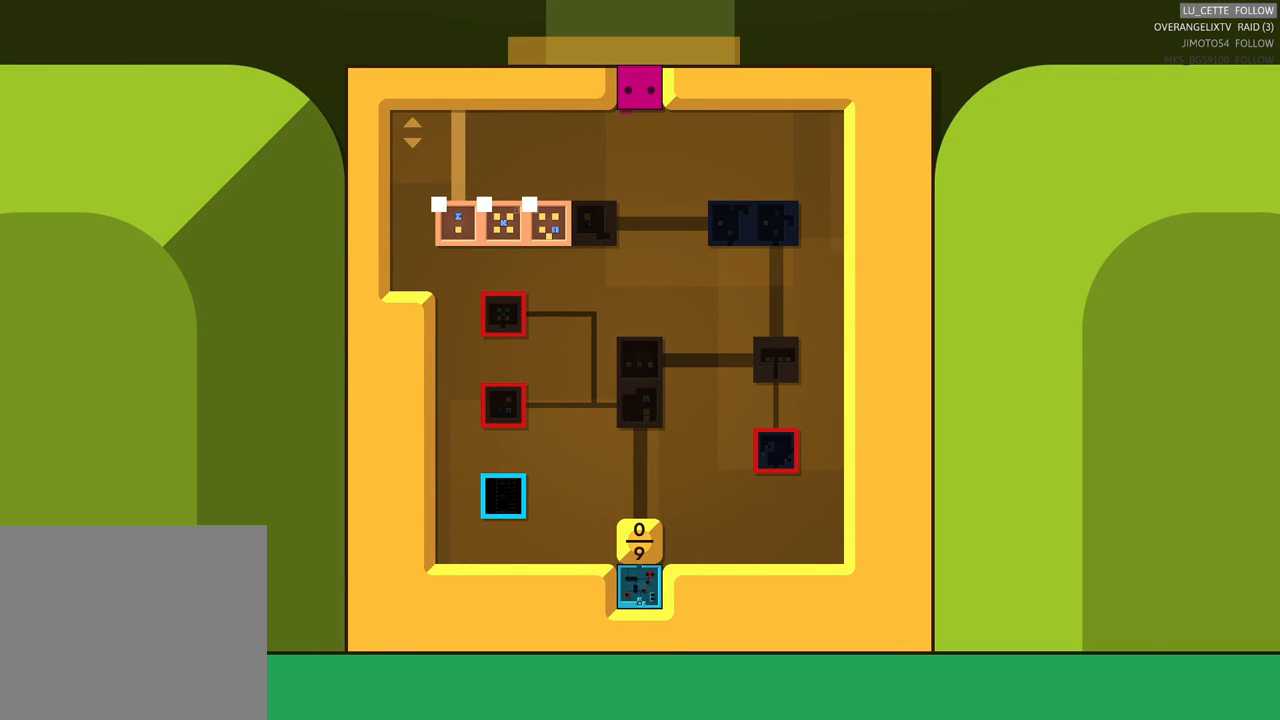
{"dt_ms": 500, "buttons": [], "left_stick": "center", "events": []}
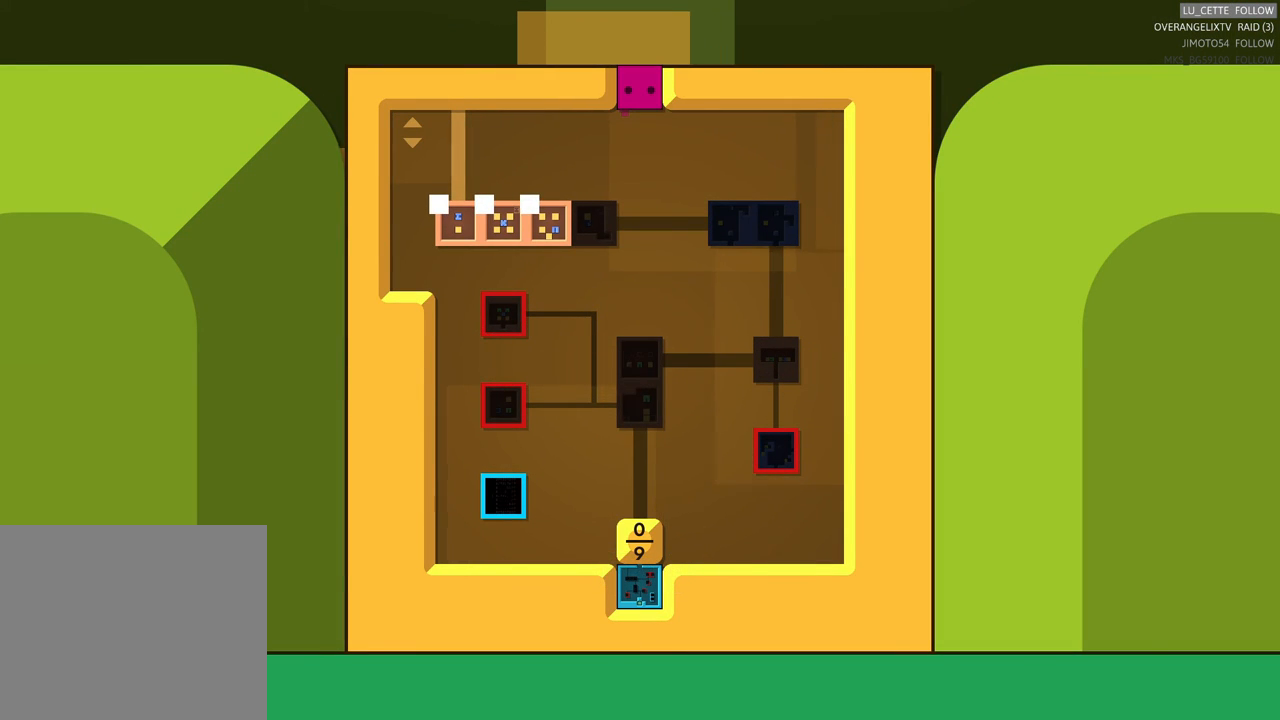
{"dt_ms": 500, "buttons": [], "left_stick": "center", "events": [[150, "left_stick", "up-left"], [350, "left_stick", "center"]]}
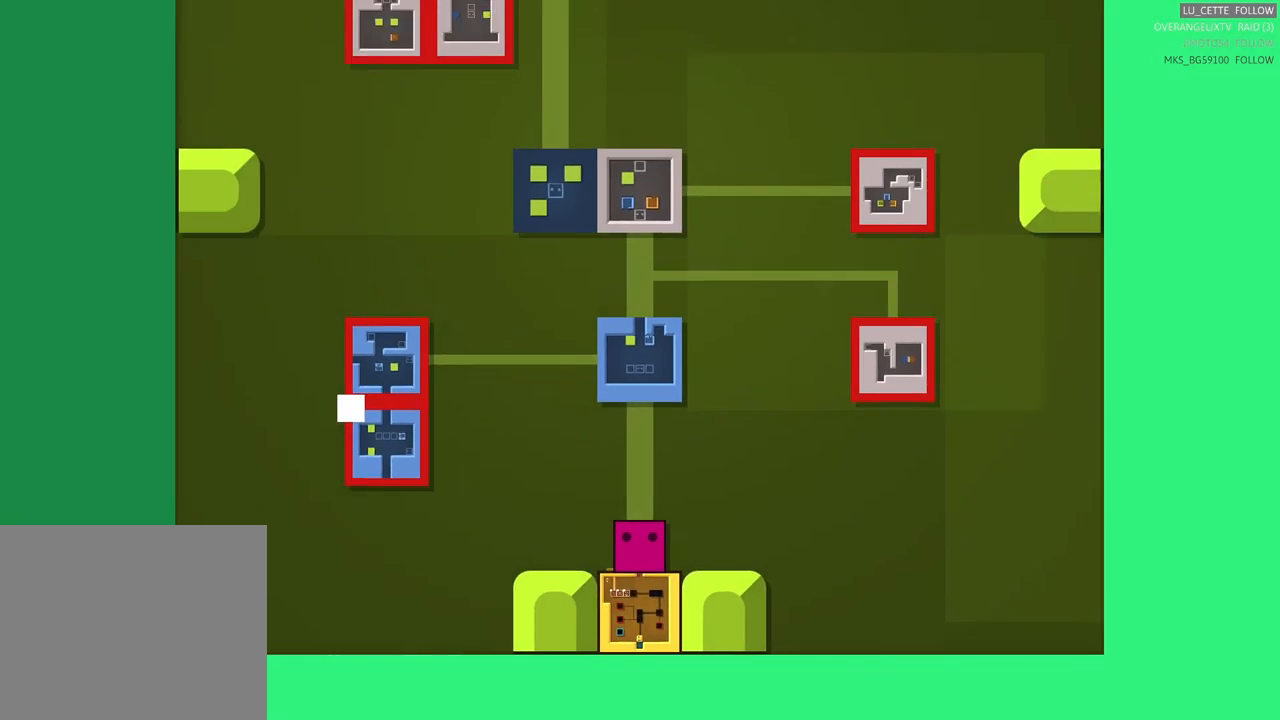
{"dt_ms": 500, "buttons": [], "left_stick": "center"}
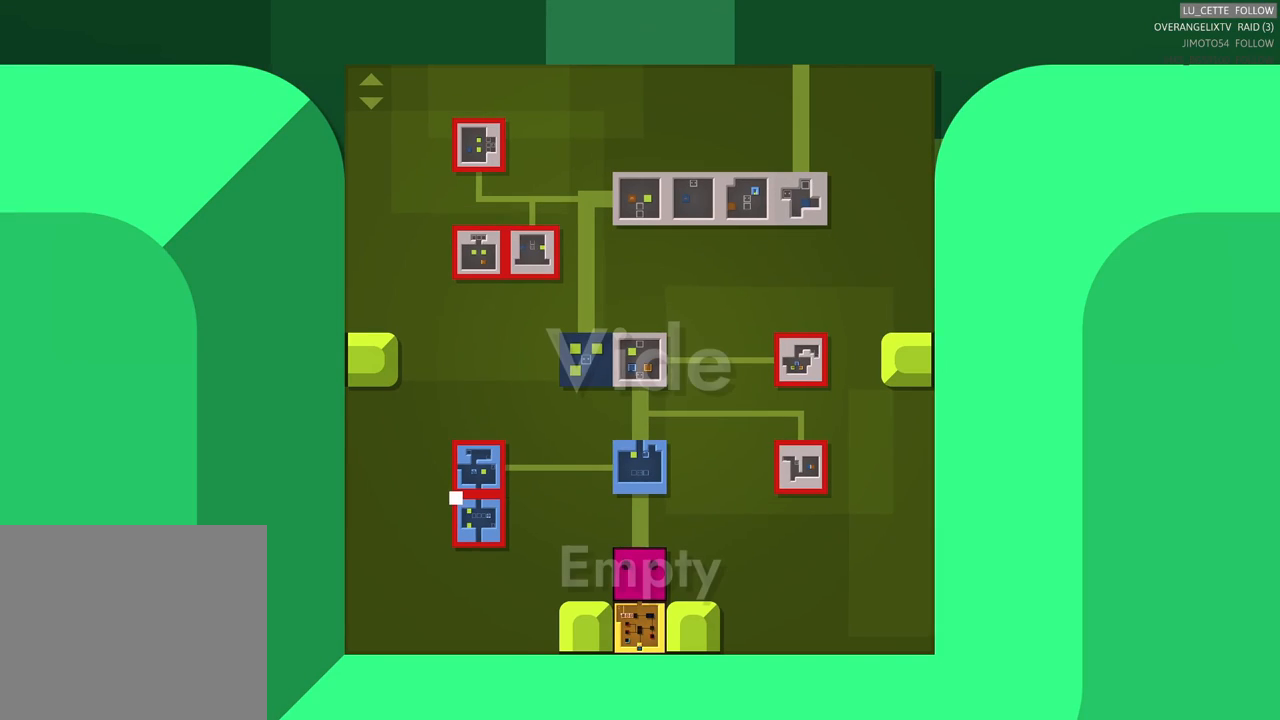
{"dt_ms": 500, "buttons": [], "left_stick": "center"}
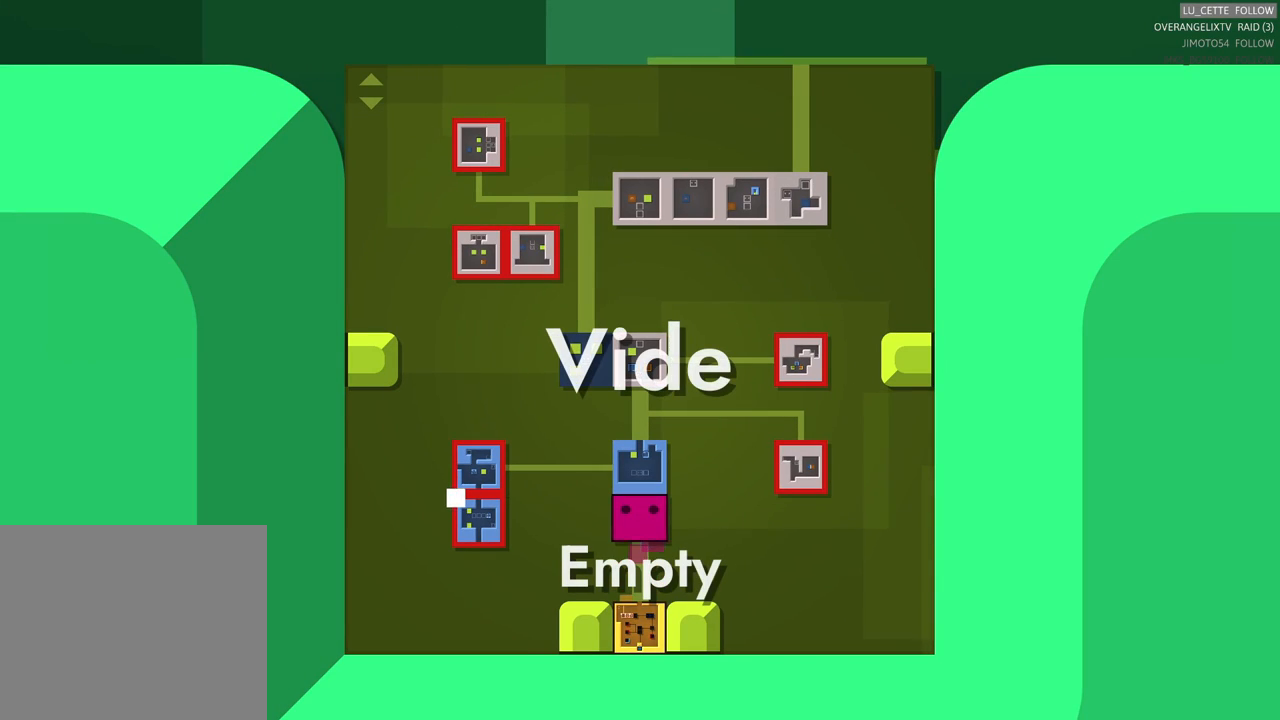
{"dt_ms": 500, "buttons": [], "left_stick": "left", "events": [[83, "left_stick", "left"]]}
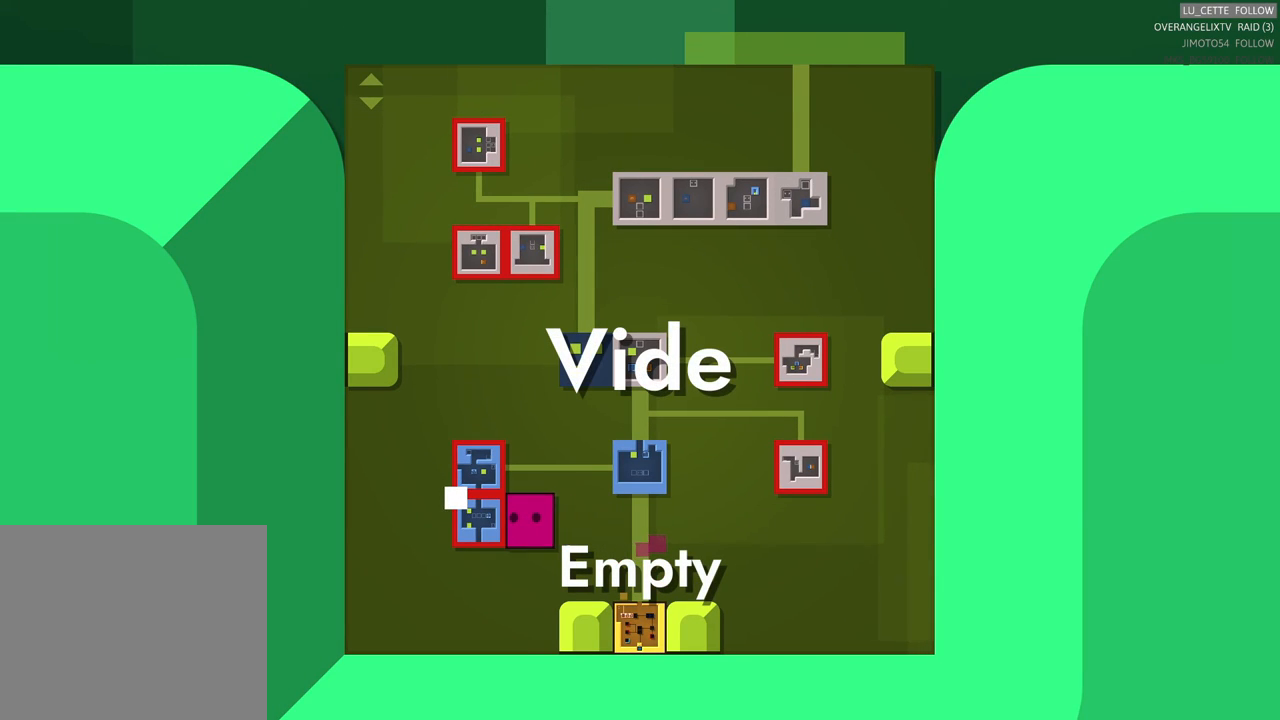
{"dt_ms": 1000, "buttons": [], "left_stick": "center"}
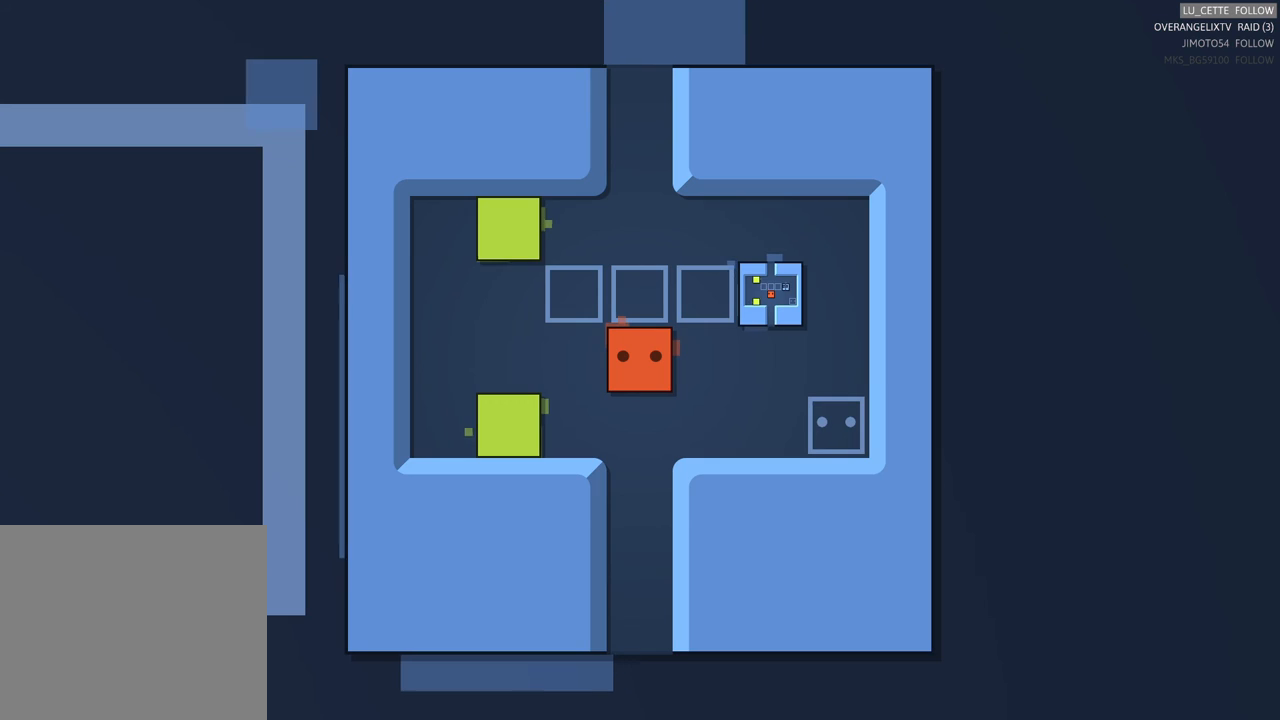
{"dt_ms": 500, "buttons": [], "left_stick": "center", "events": []}
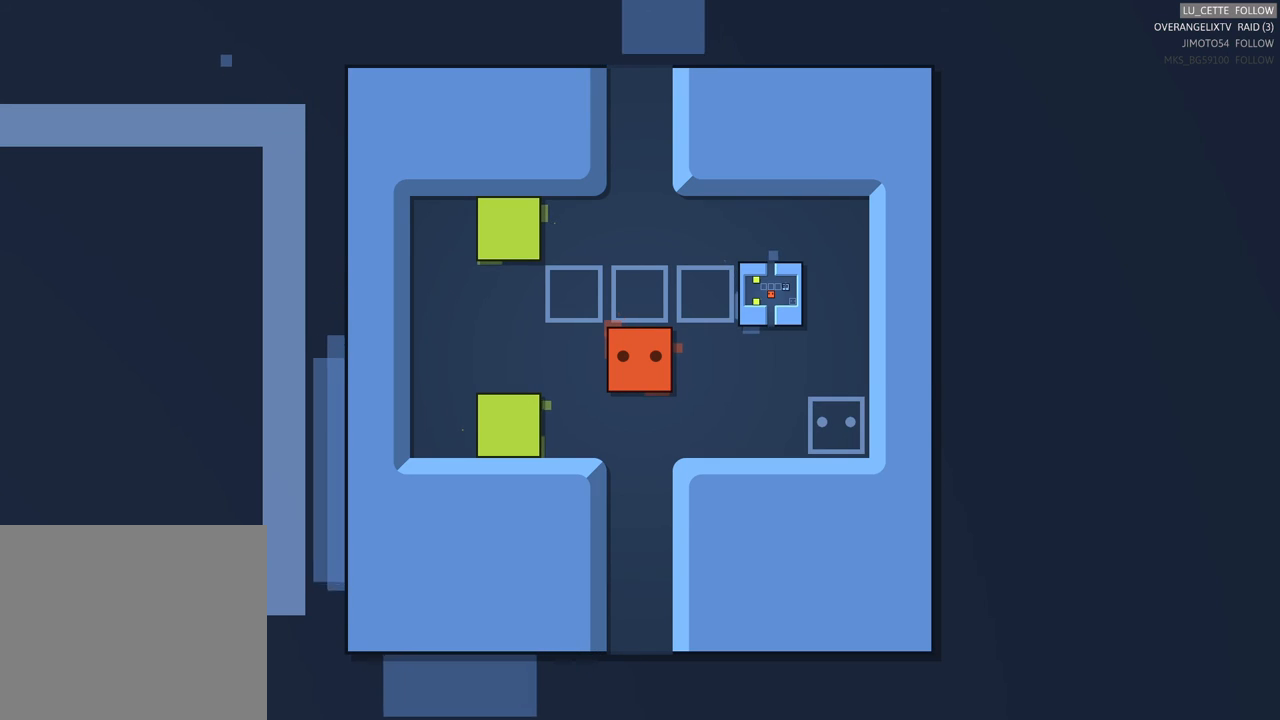
{"dt_ms": 500, "buttons": [], "left_stick": "center", "events": []}
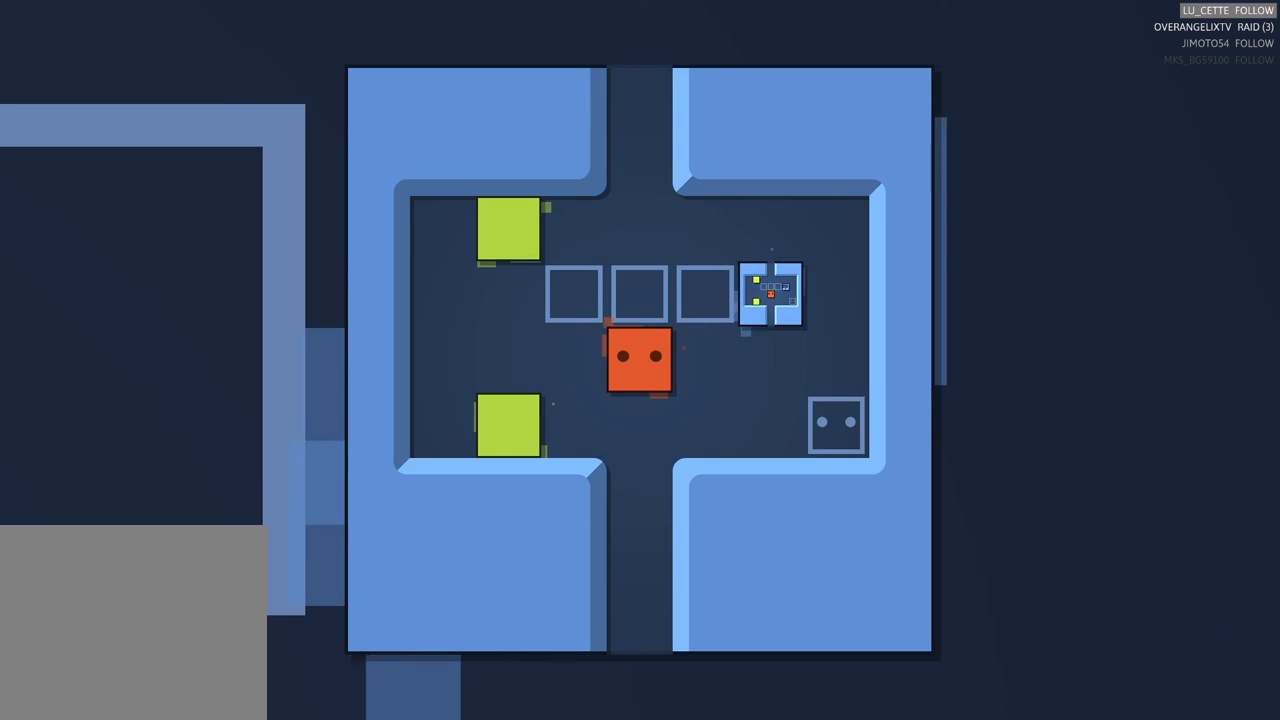
{"dt_ms": 500, "buttons": [], "left_stick": "center", "events": []}
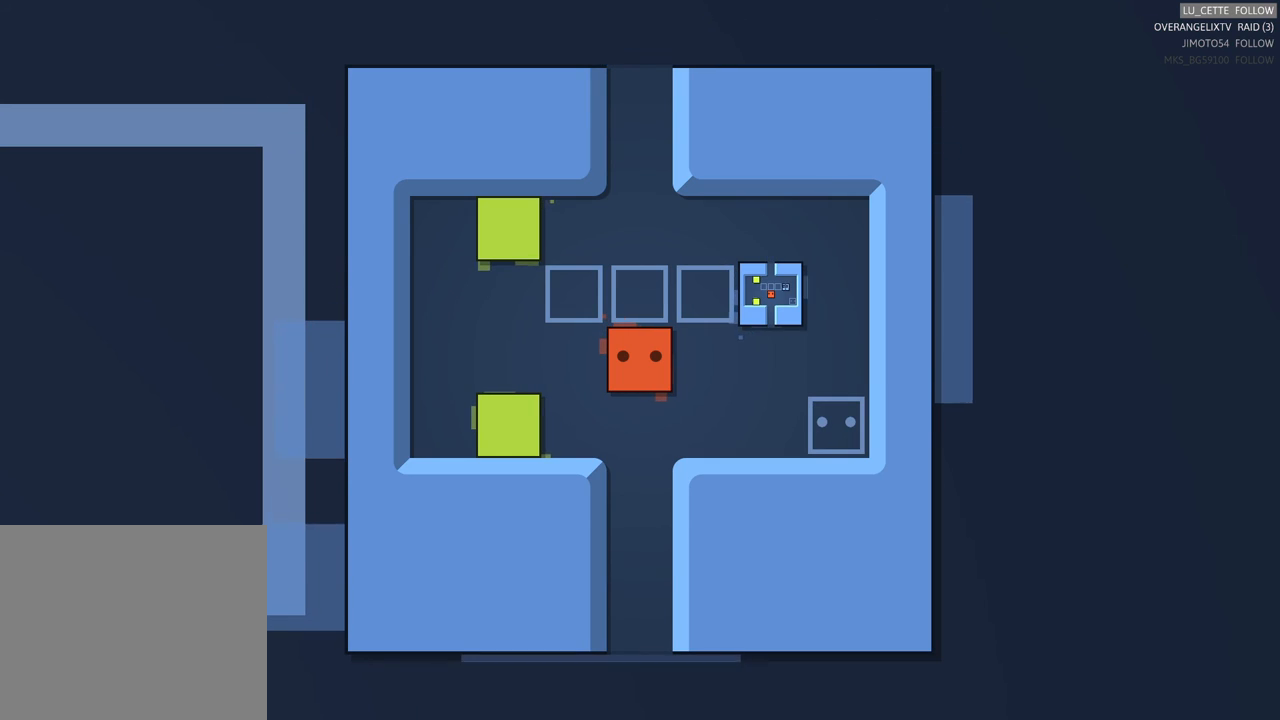
{"dt_ms": 500, "buttons": [], "left_stick": "right", "events": [[400, "left_stick", "right"]]}
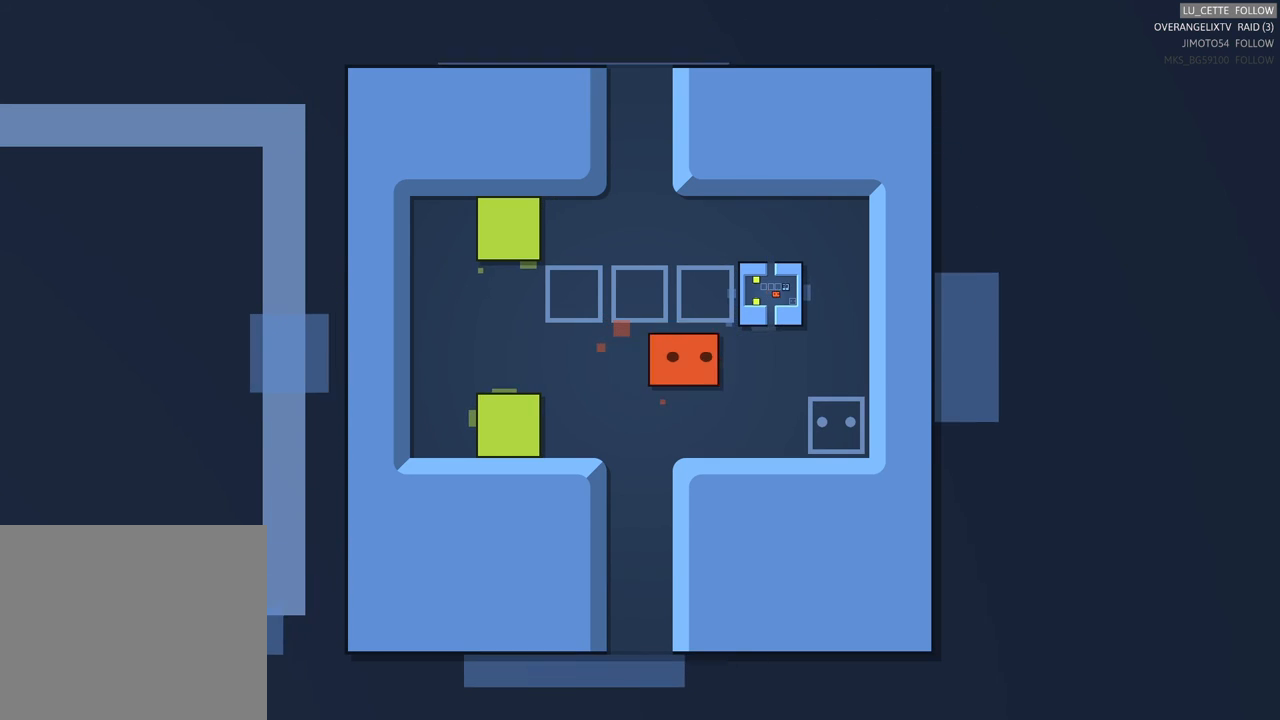
{"dt_ms": 500, "buttons": [], "left_stick": "up", "events": [[450, "left_stick", "up"]]}
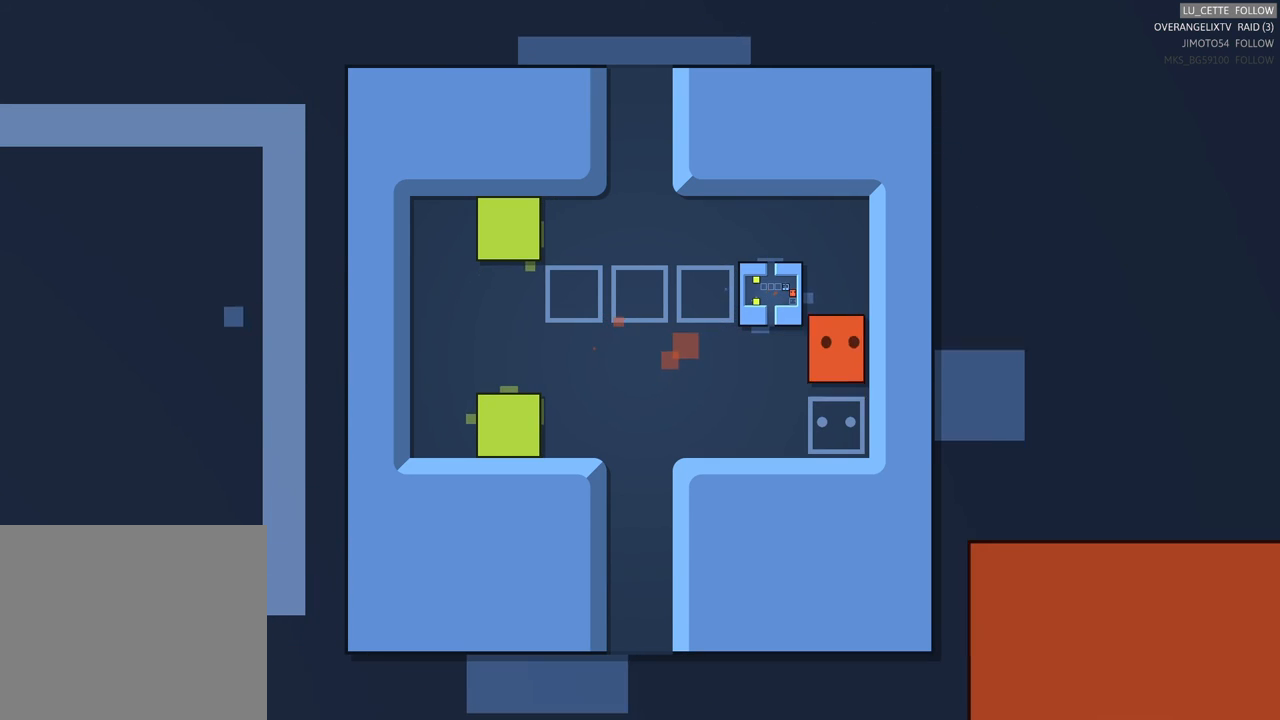
{"dt_ms": 500, "buttons": [], "left_stick": "left", "events": [[183, "left_stick", "center"], [383, "left_stick", "left"]]}
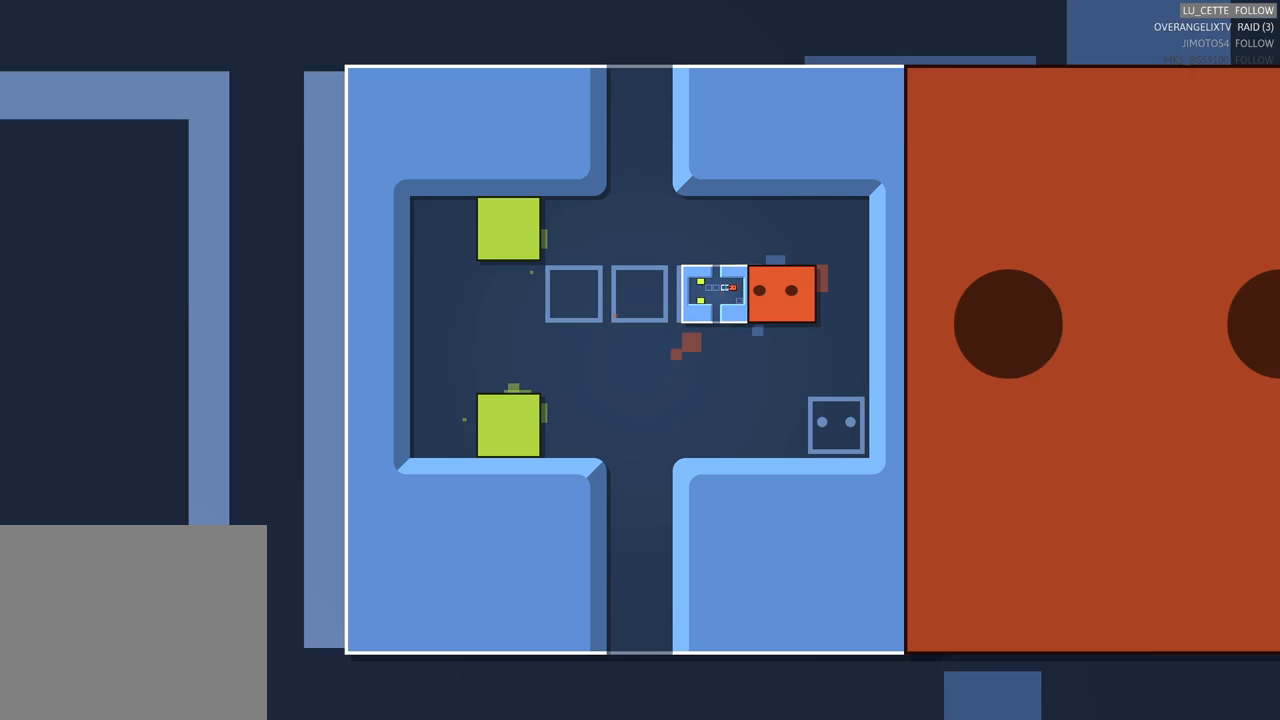
{"dt_ms": 500, "buttons": [], "left_stick": "center", "events": [[83, "left_stick", "center"]]}
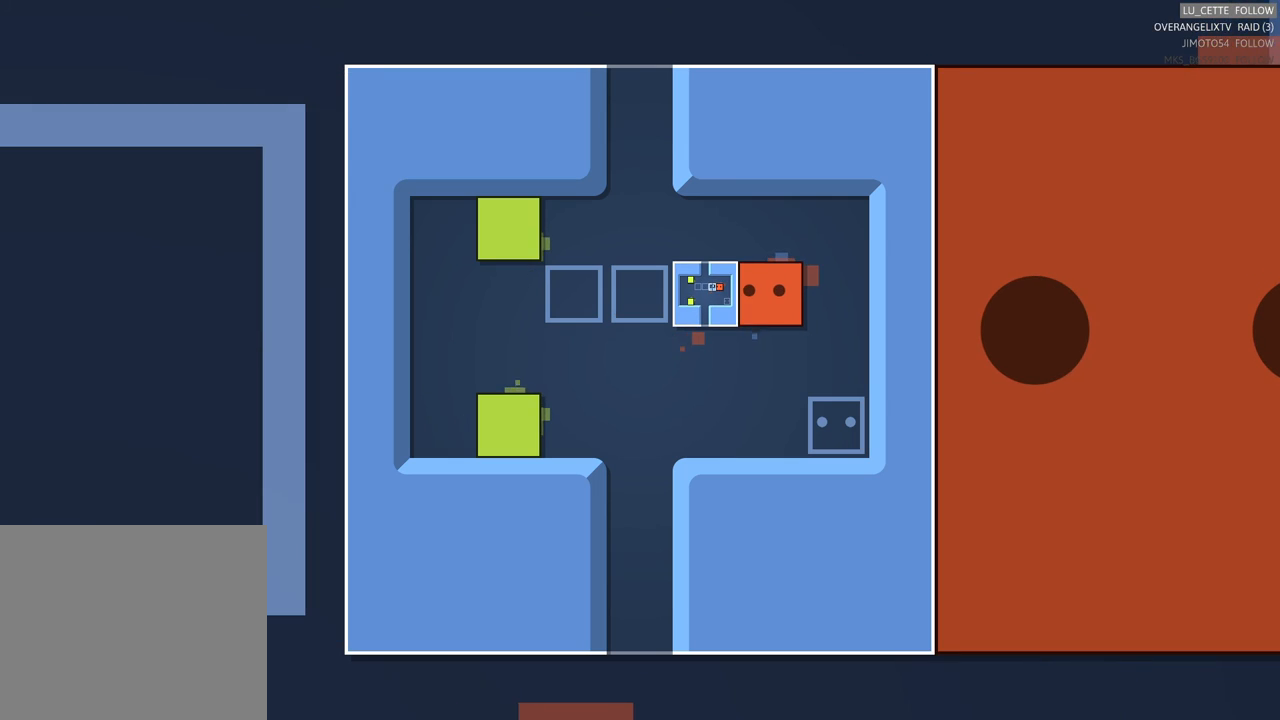
{"dt_ms": 500, "buttons": [], "left_stick": "center", "events": [[217, "left_stick", "left"], [483, "left_stick", "center"]]}
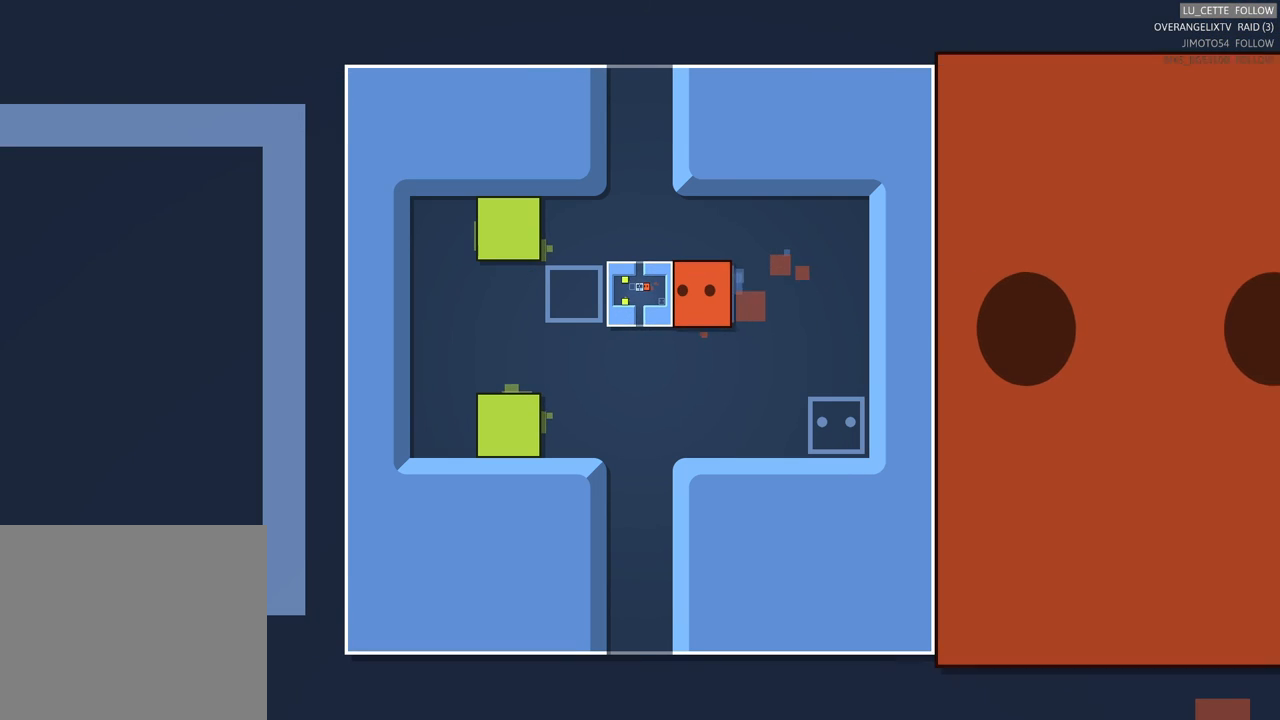
{"dt_ms": 500, "buttons": [], "left_stick": "center", "events": []}
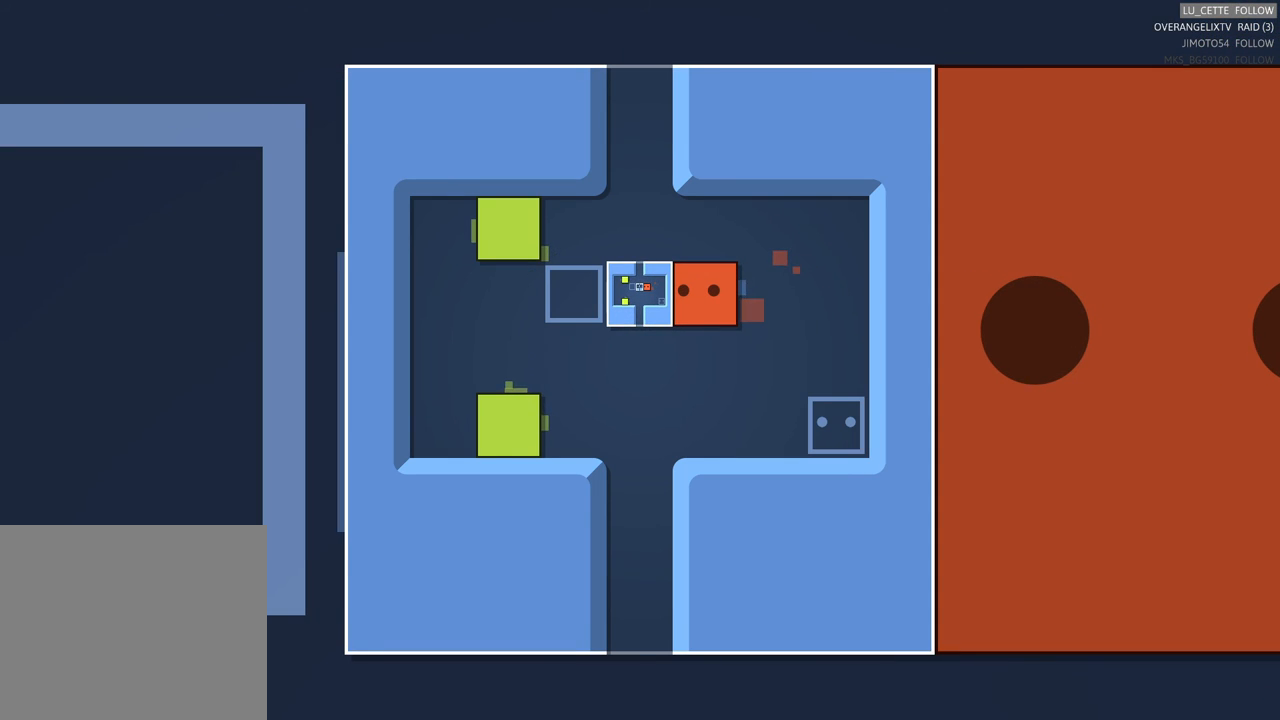
{"dt_ms": 500, "buttons": [], "left_stick": "center", "events": [[50, "left_stick", "up"], [117, "left_stick", "up-left"], [400, "left_stick", "center"]]}
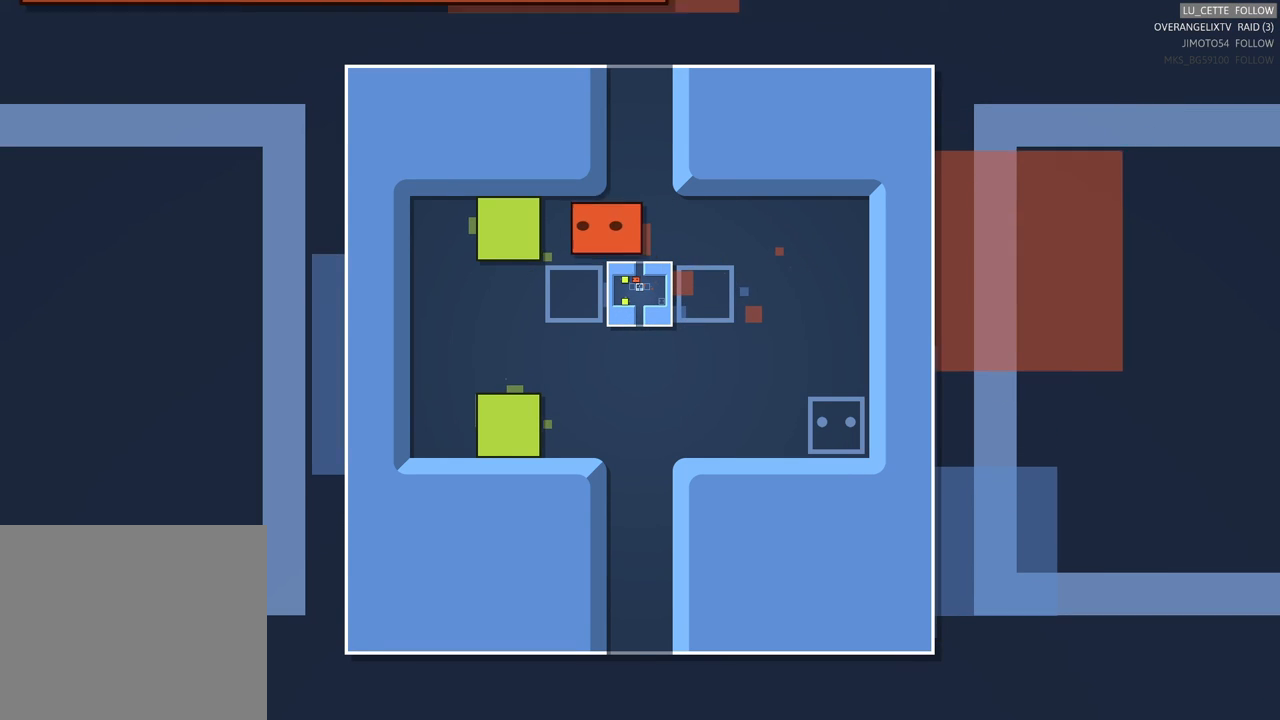
{"dt_ms": 500, "buttons": [], "left_stick": "center", "events": [[33, "left_stick", "left"], [100, "left_stick", "up-left"], [200, "left_stick", "center"]]}
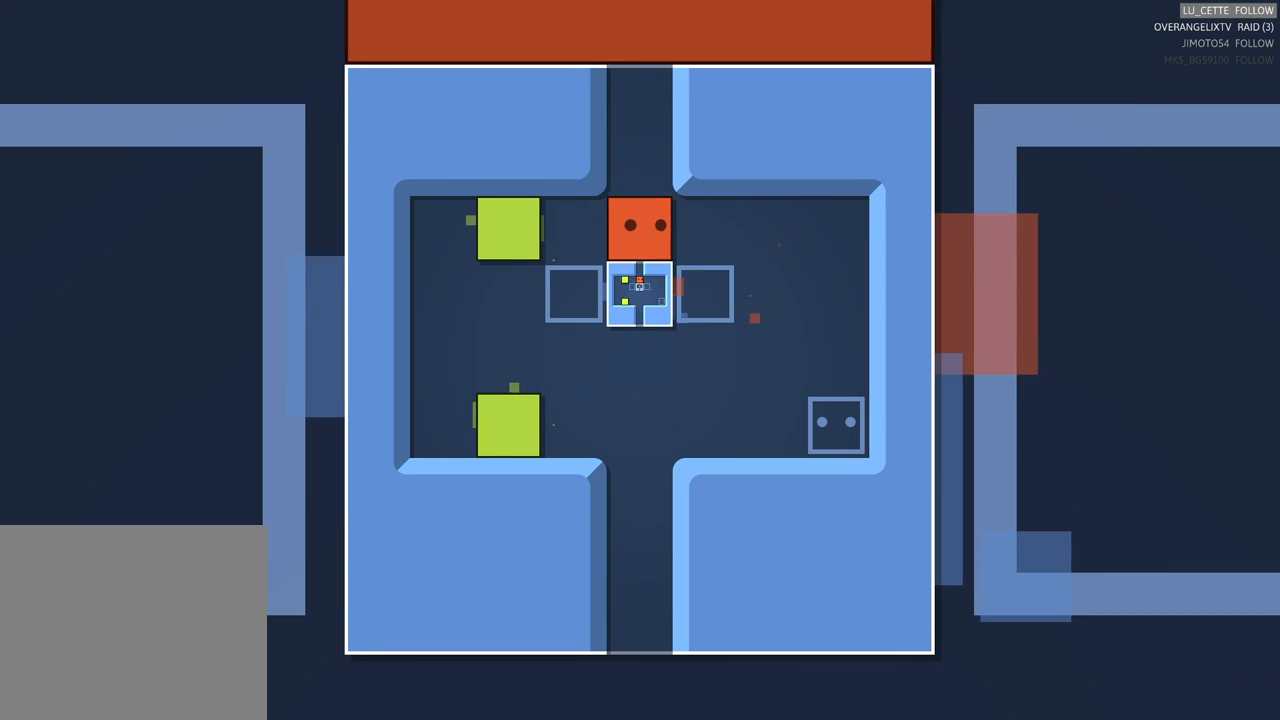
{"dt_ms": 500, "buttons": [], "left_stick": "up", "events": [[50, "left_stick", "right"], [217, "left_stick", "center"], [400, "left_stick", "up"]]}